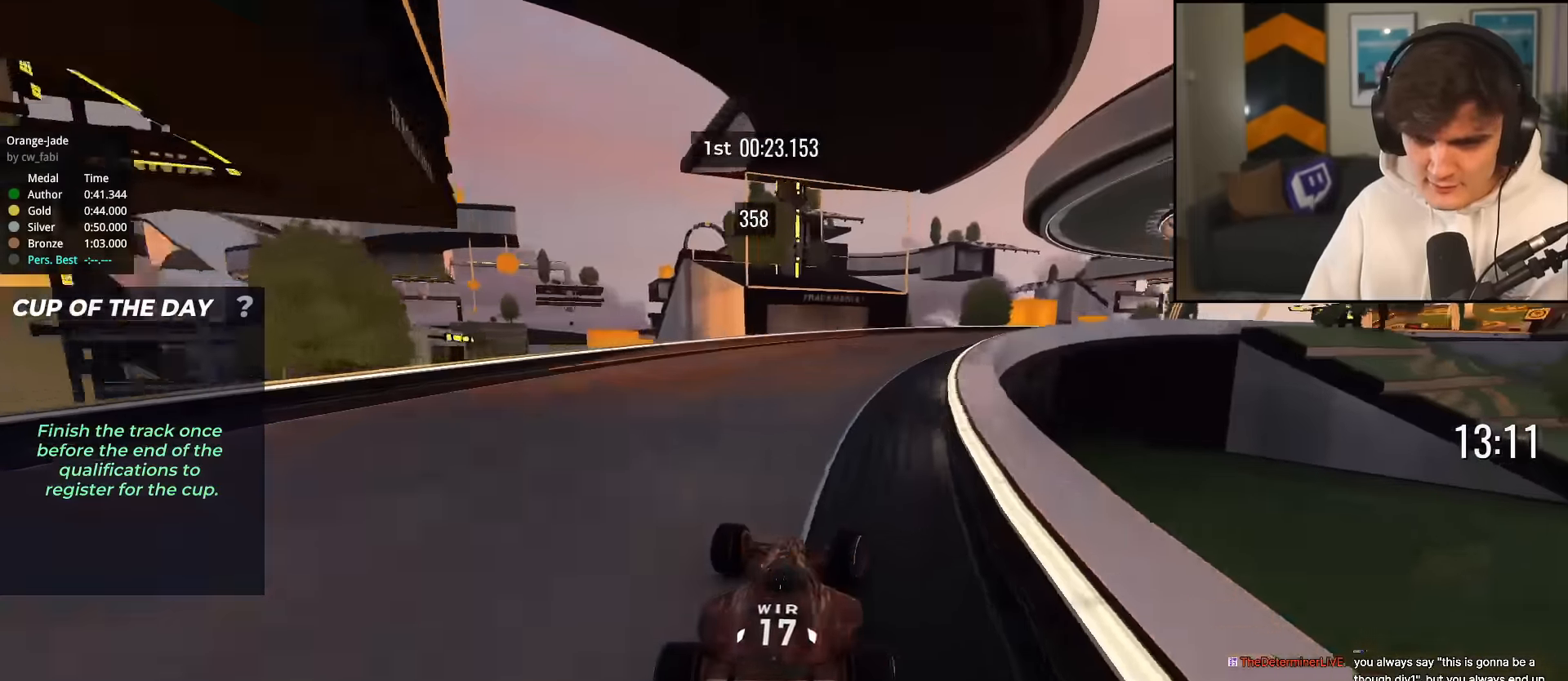
Gameplay with keyboard; each line is a JSON object with the keys held at the frame after it. "events" lists presses ("down") and releases ("up") of "brake", "down", "left", "right" and "up" between this image and that frame as [ms after this image, input, new state], when the widget could be followed in between. No other keys are recorded. Mouse input is not recorded. Key names are as the overlay labels them; some are game actions (e.g. jump) rather than physical keys.
{"keys": ["right", "up"], "events": [[133, "up", "up"], [233, "up", "down"]]}
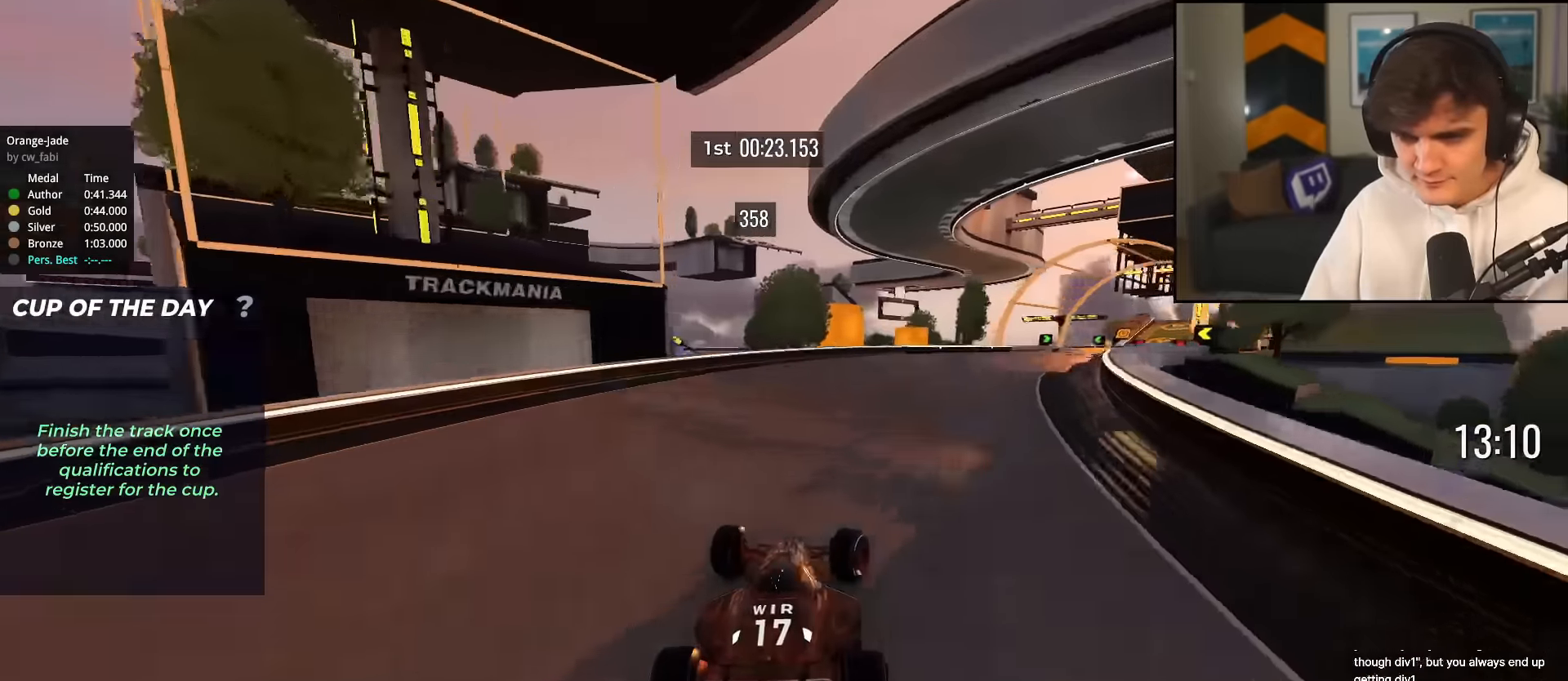
{"keys": ["right", "up"], "events": []}
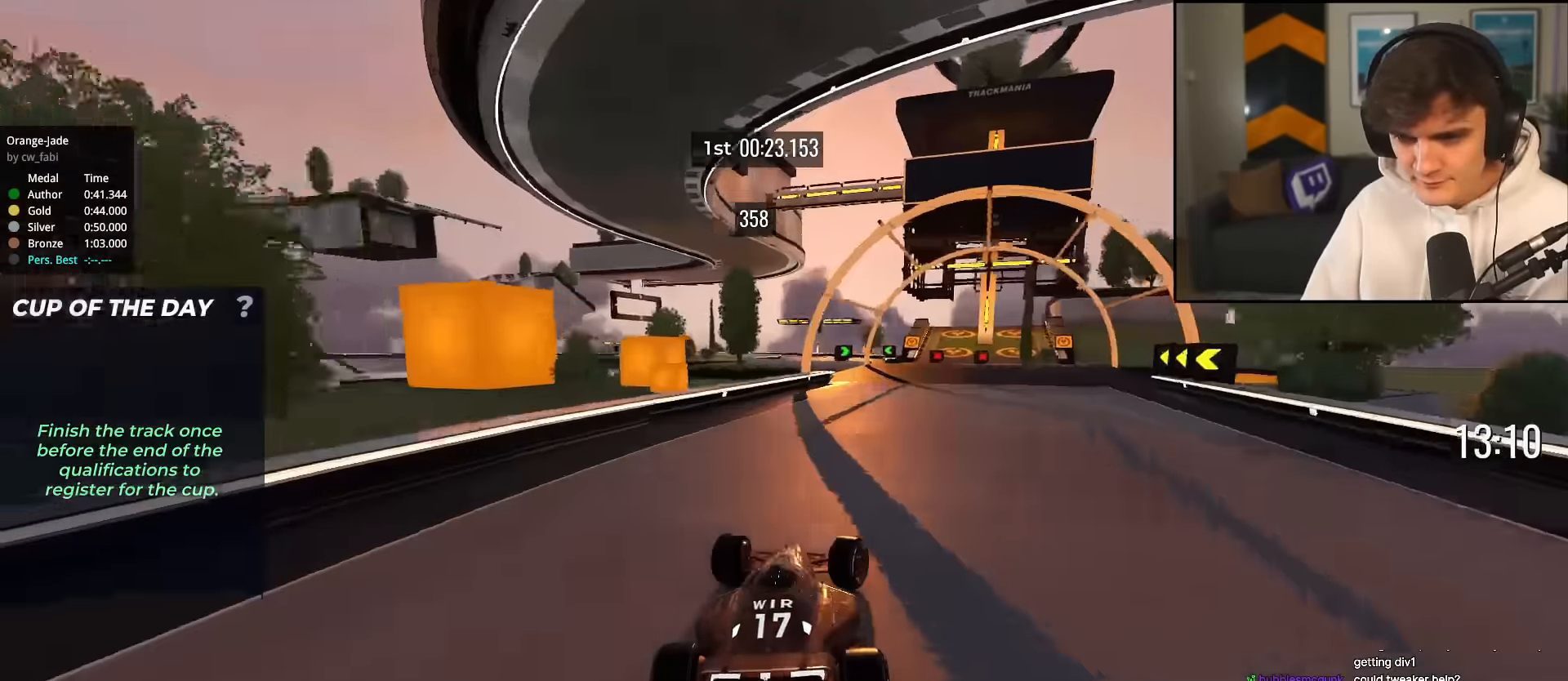
{"keys": ["left", "up"], "events": [[33, "right", "up"], [450, "left", "down"]]}
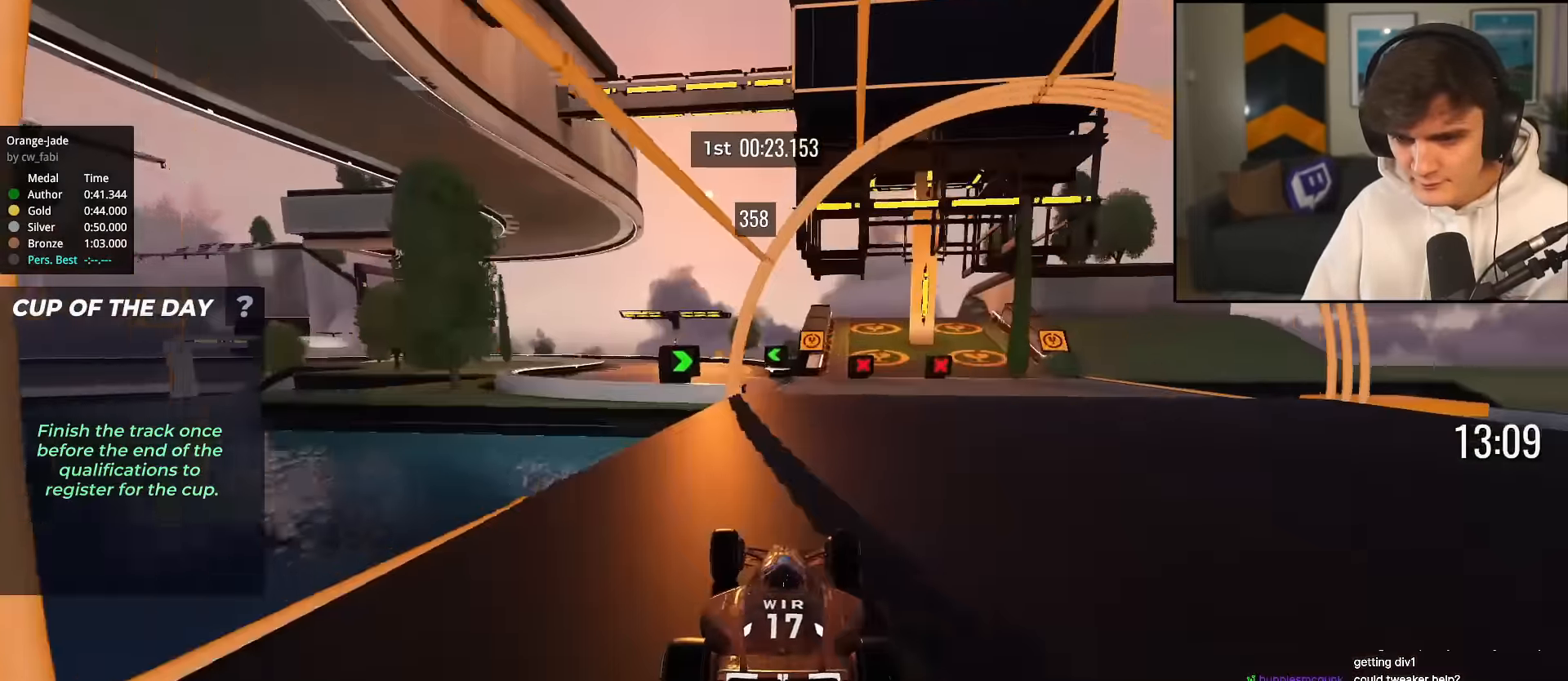
{"keys": ["brake", "left", "up"], "events": [[84, "left", "up"], [134, "left", "down"], [184, "up", "up"], [317, "up", "down"], [467, "brake", "down"]]}
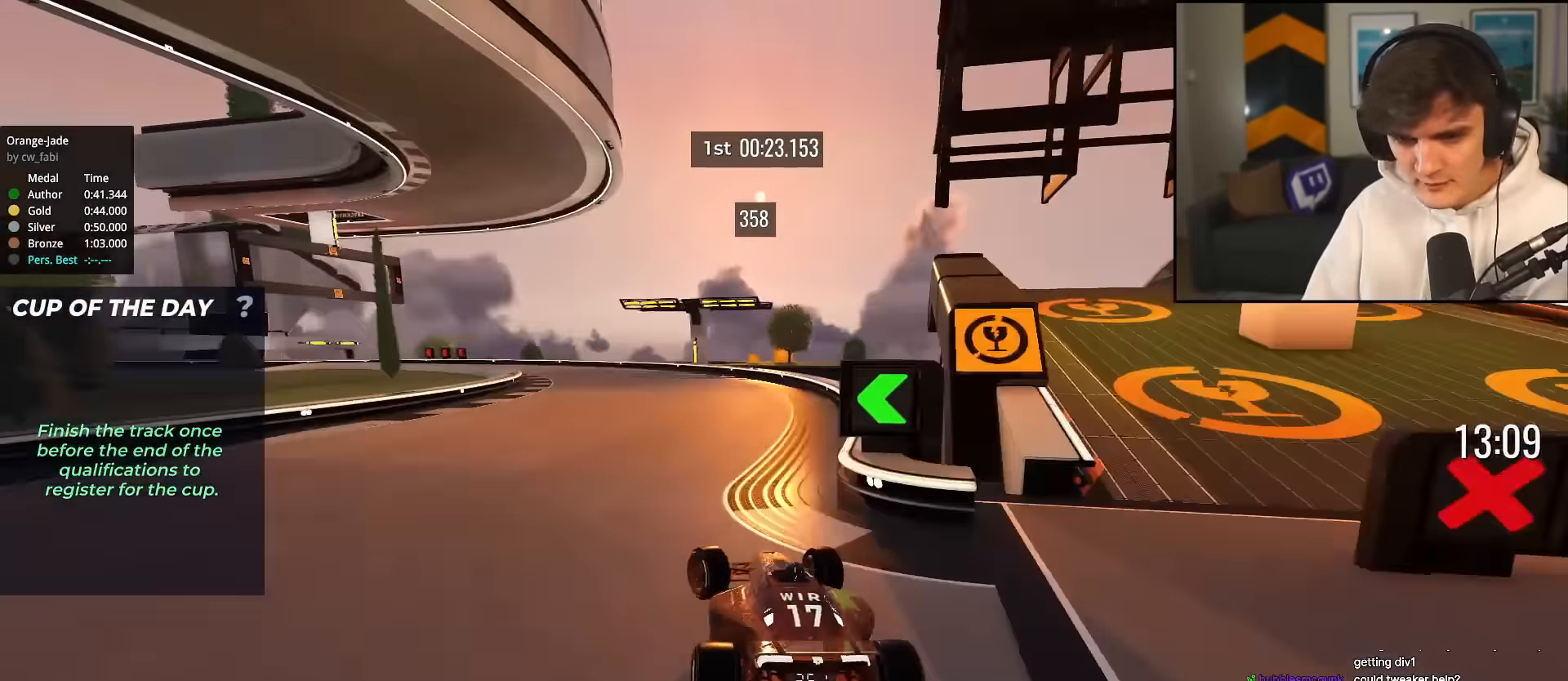
{"keys": ["left", "up"], "events": [[33, "brake", "up"]]}
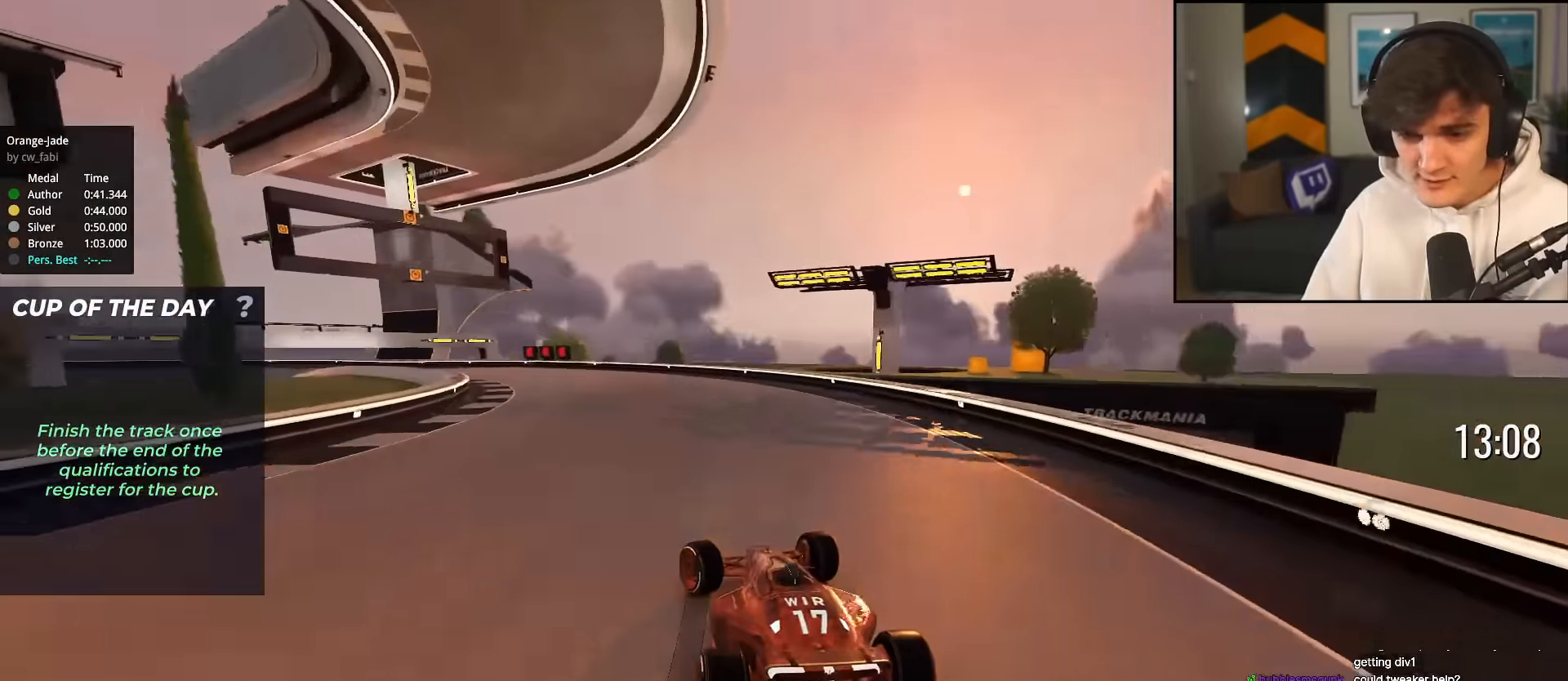
{"keys": ["left", "up"], "events": [[134, "brake", "down"], [184, "brake", "up"]]}
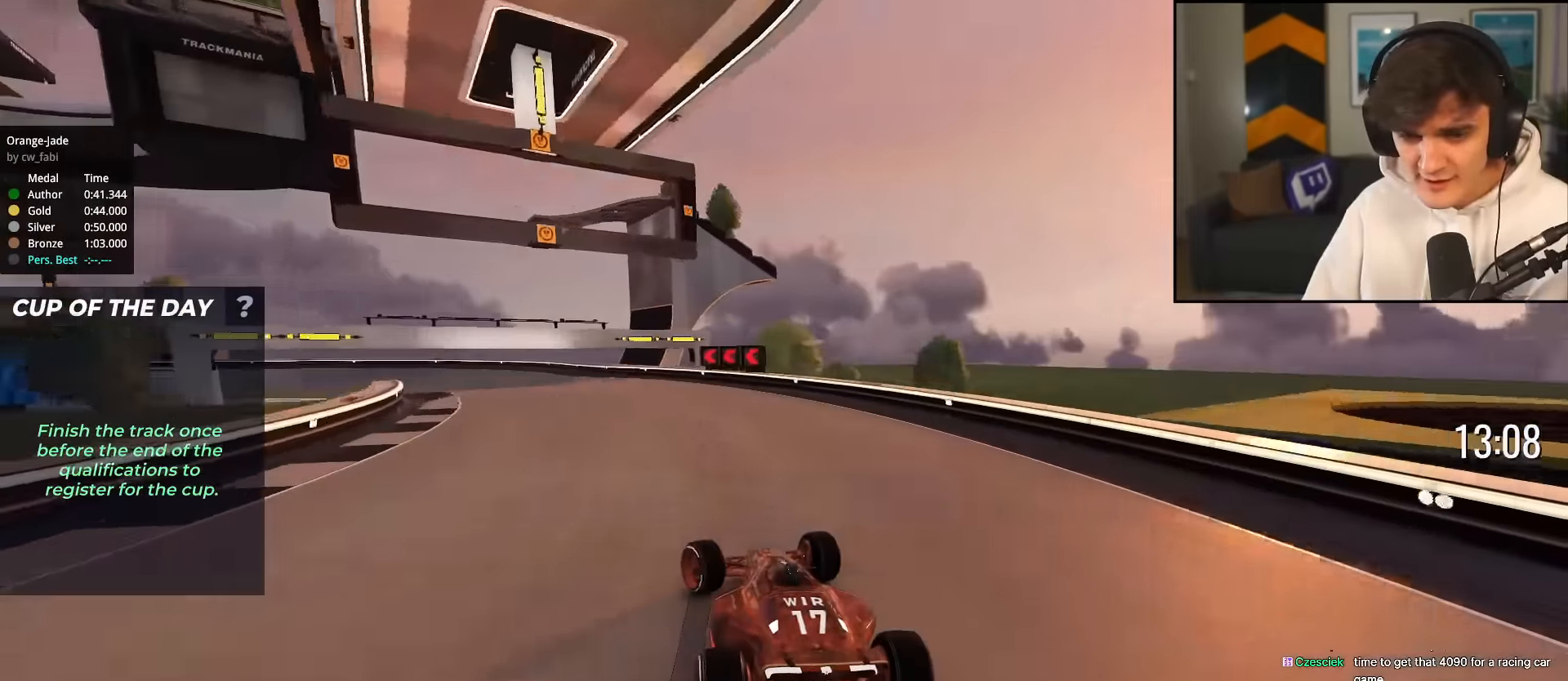
{"keys": ["left", "up"], "events": [[17, "brake", "down"], [100, "brake", "up"], [250, "brake", "down"], [434, "brake", "up"]]}
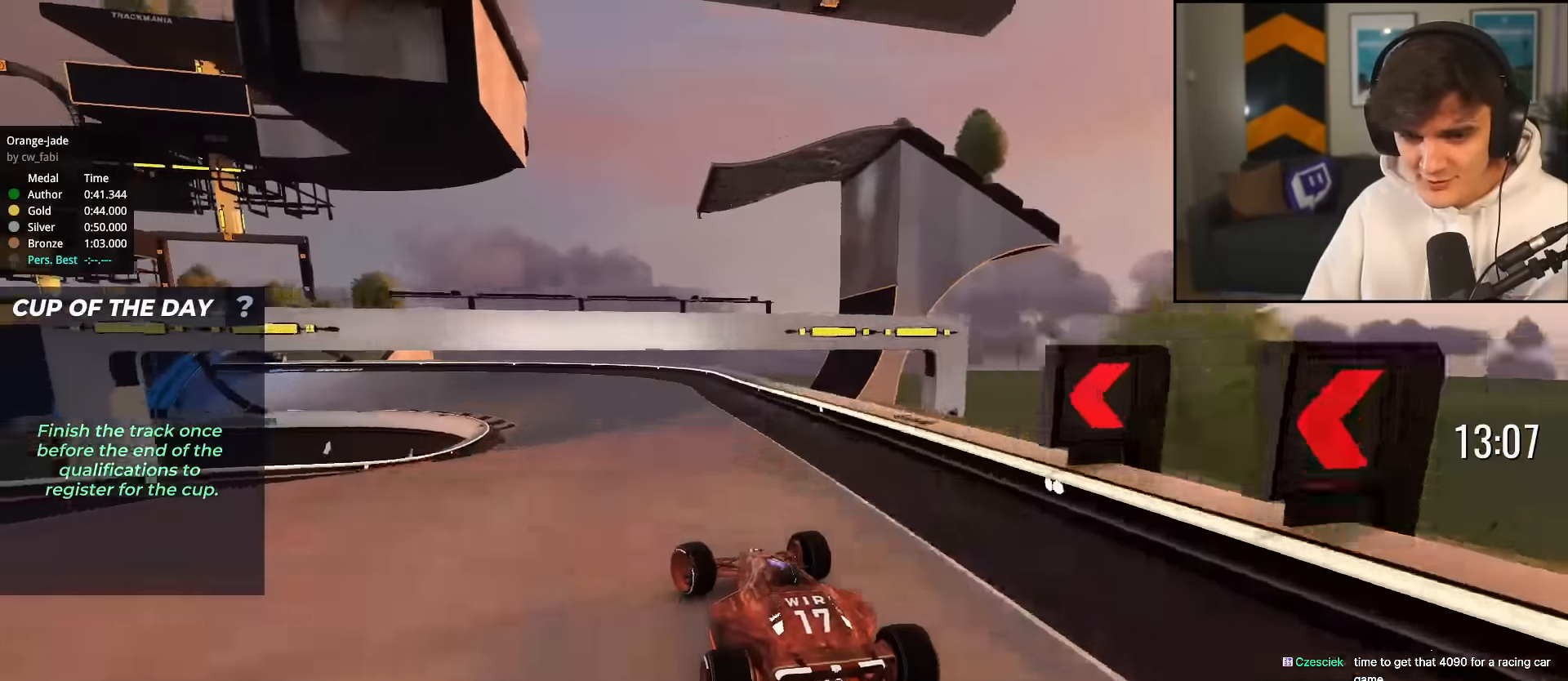
{"keys": ["left", "up"], "events": [[34, "left", "up"], [117, "brake", "down"], [117, "left", "down"], [217, "brake", "up"]]}
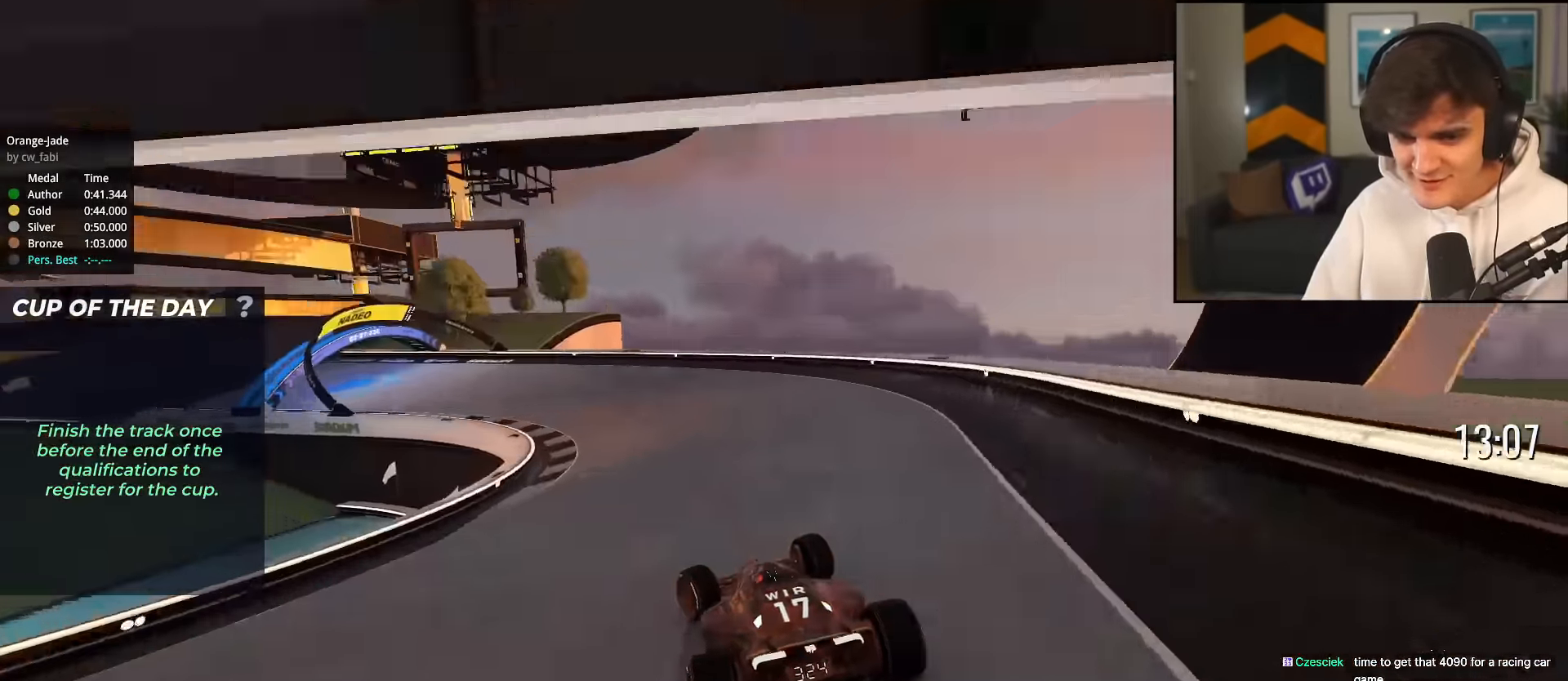
{"keys": ["left", "up"], "events": []}
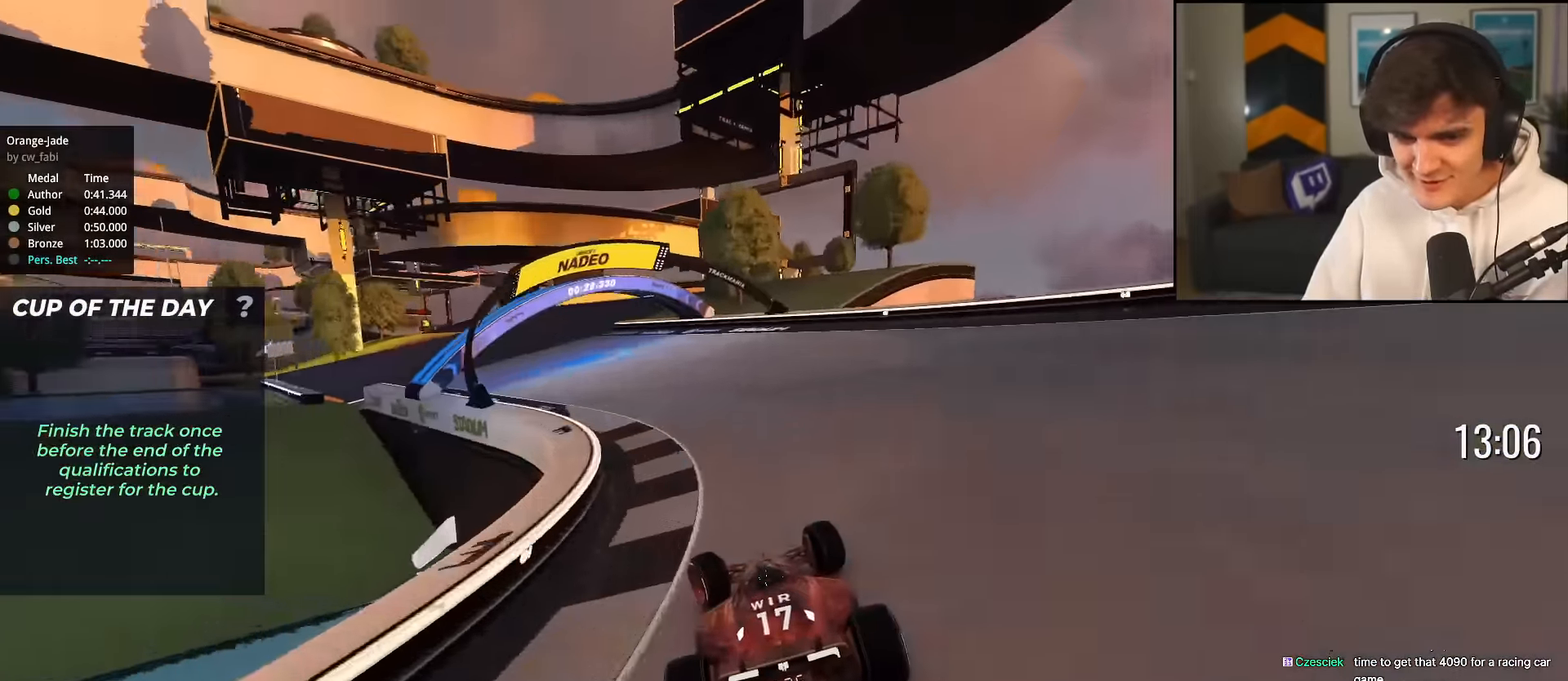
{"keys": ["right", "up"], "events": [[334, "left", "up"], [384, "right", "down"]]}
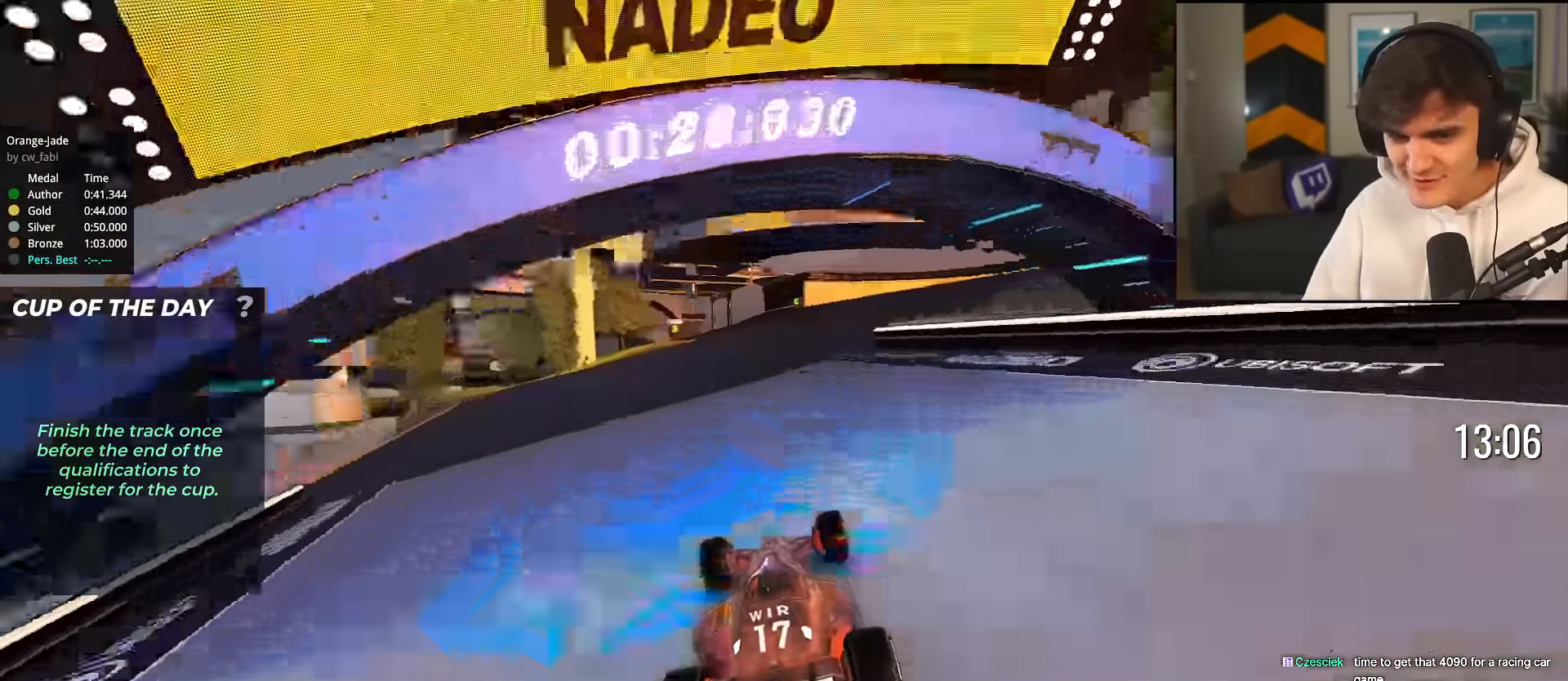
{"keys": ["left", "up"], "events": [[83, "right", "up"], [166, "left", "down"]]}
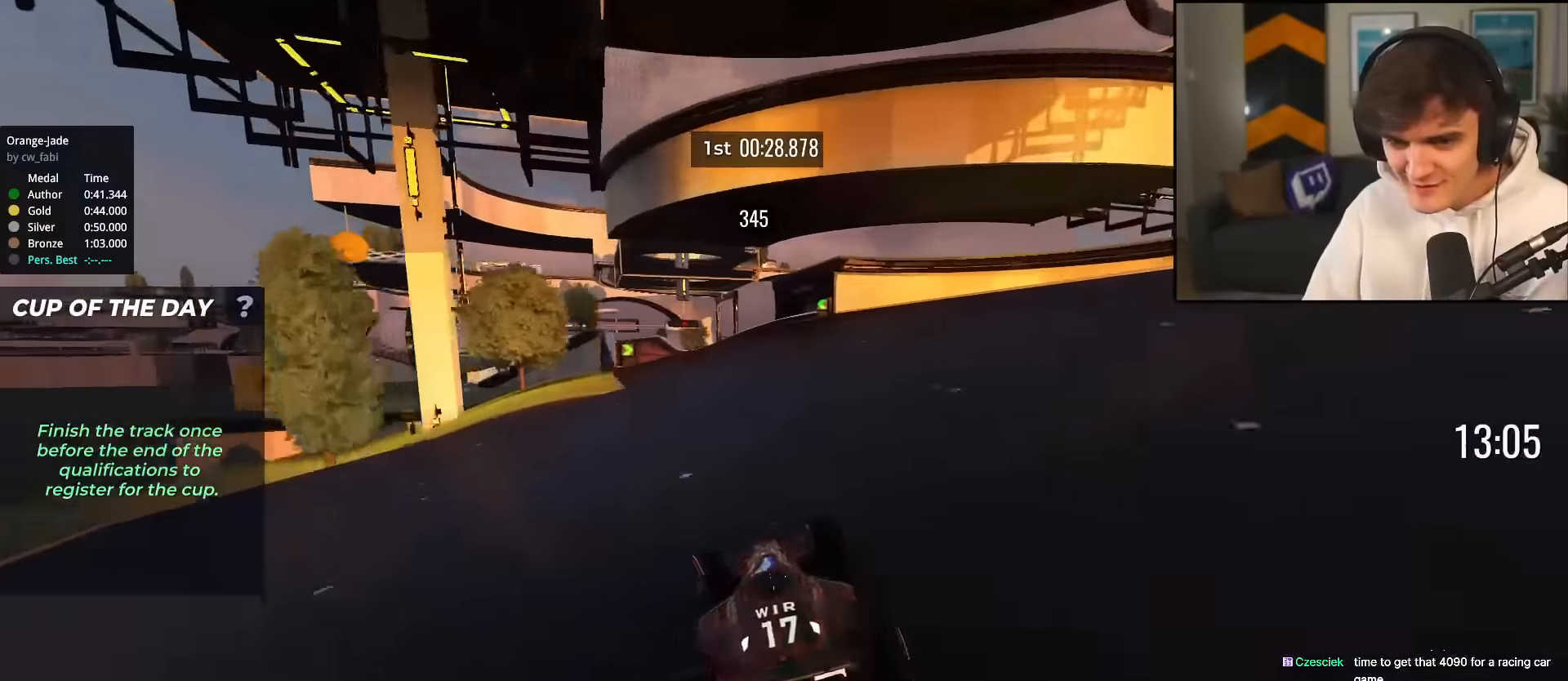
{"keys": ["left", "up"], "events": [[50, "left", "up"], [184, "right", "down"], [284, "right", "up"], [334, "left", "down"]]}
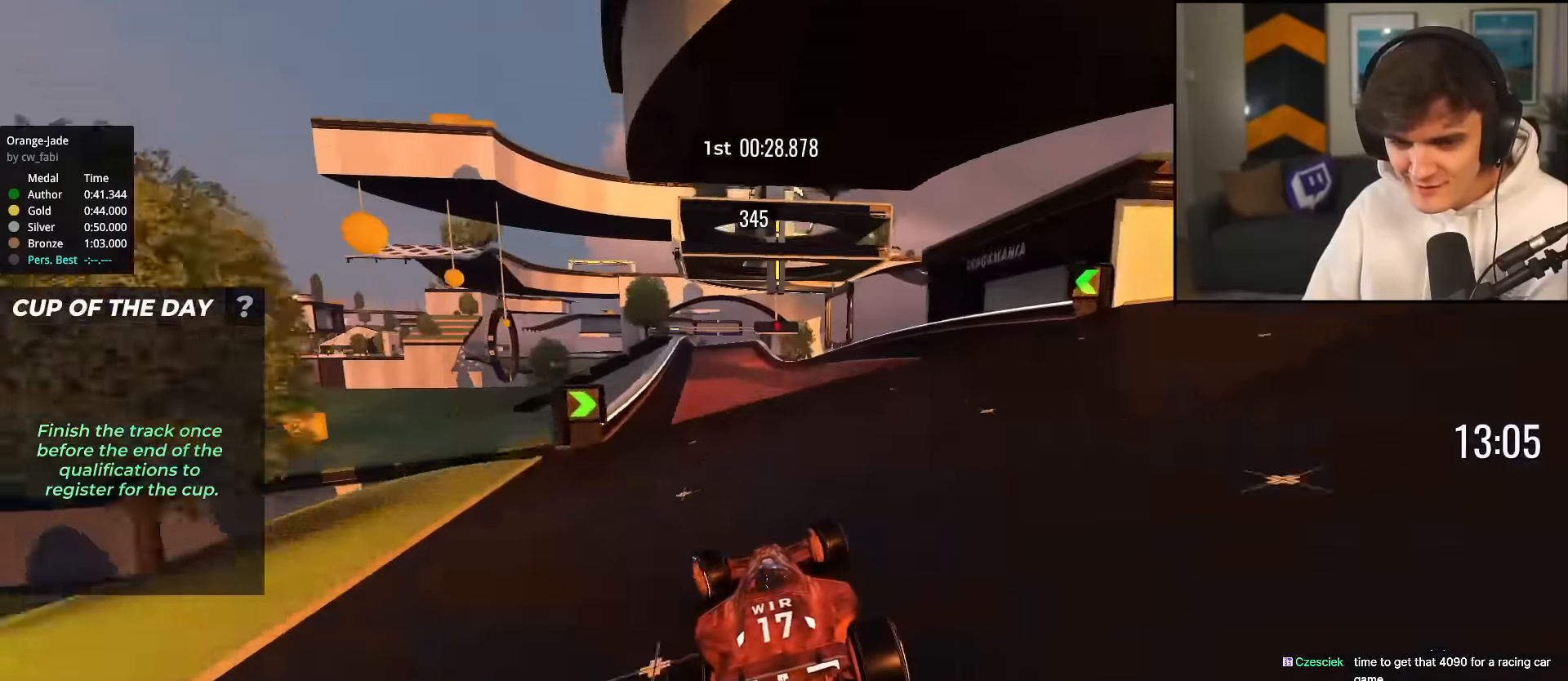
{"keys": ["up"], "events": [[66, "left", "up"], [116, "right", "down"], [200, "right", "up"]]}
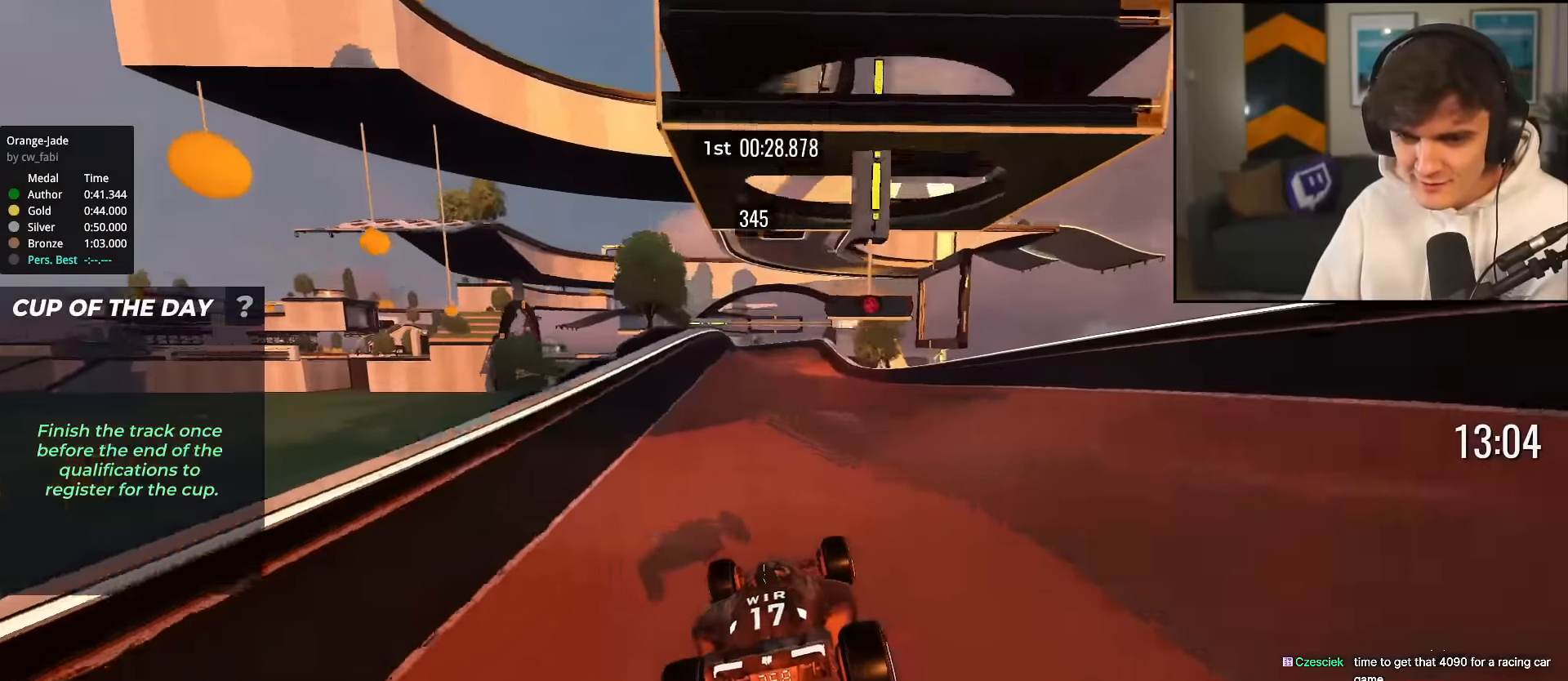
{"keys": ["up"], "events": [[117, "left", "down"], [317, "left", "up"]]}
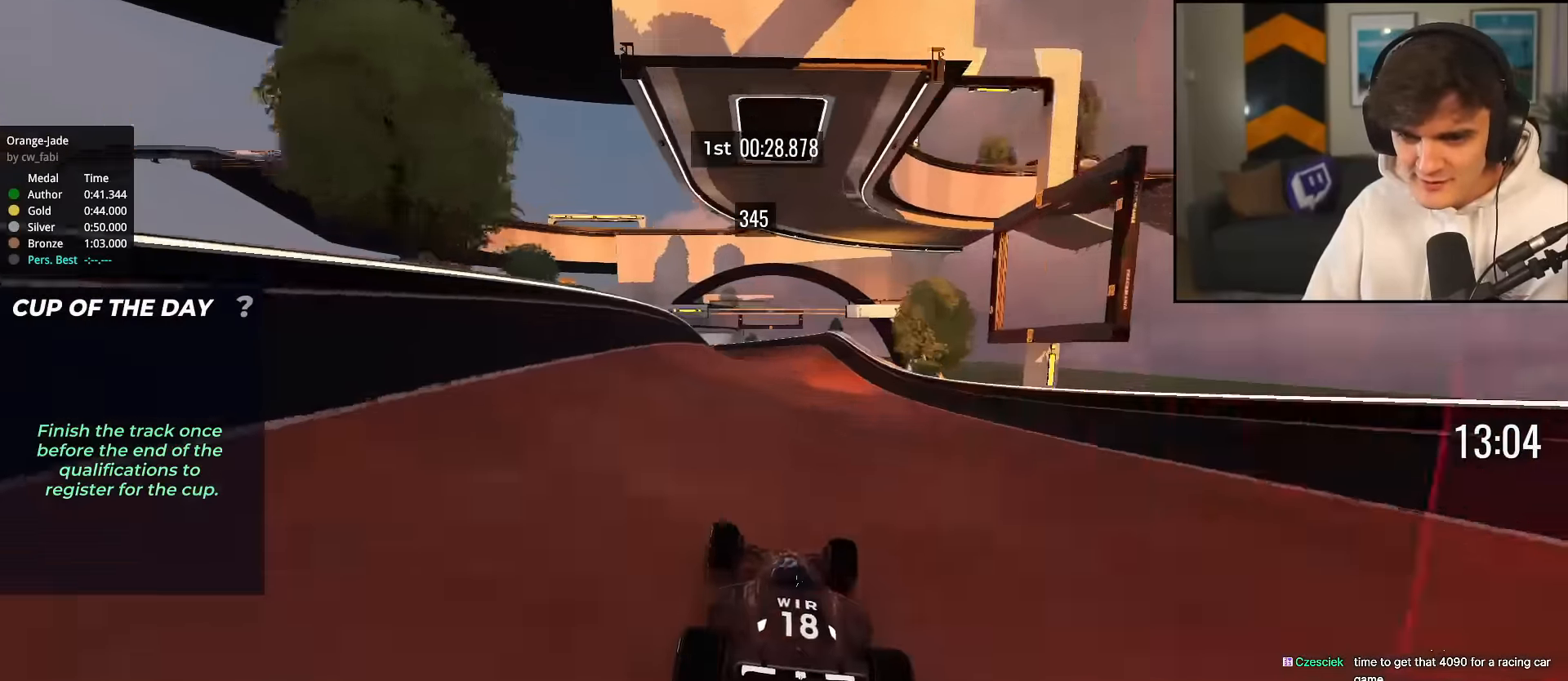
{"keys": ["up"], "events": [[183, "right", "down"], [333, "right", "up"]]}
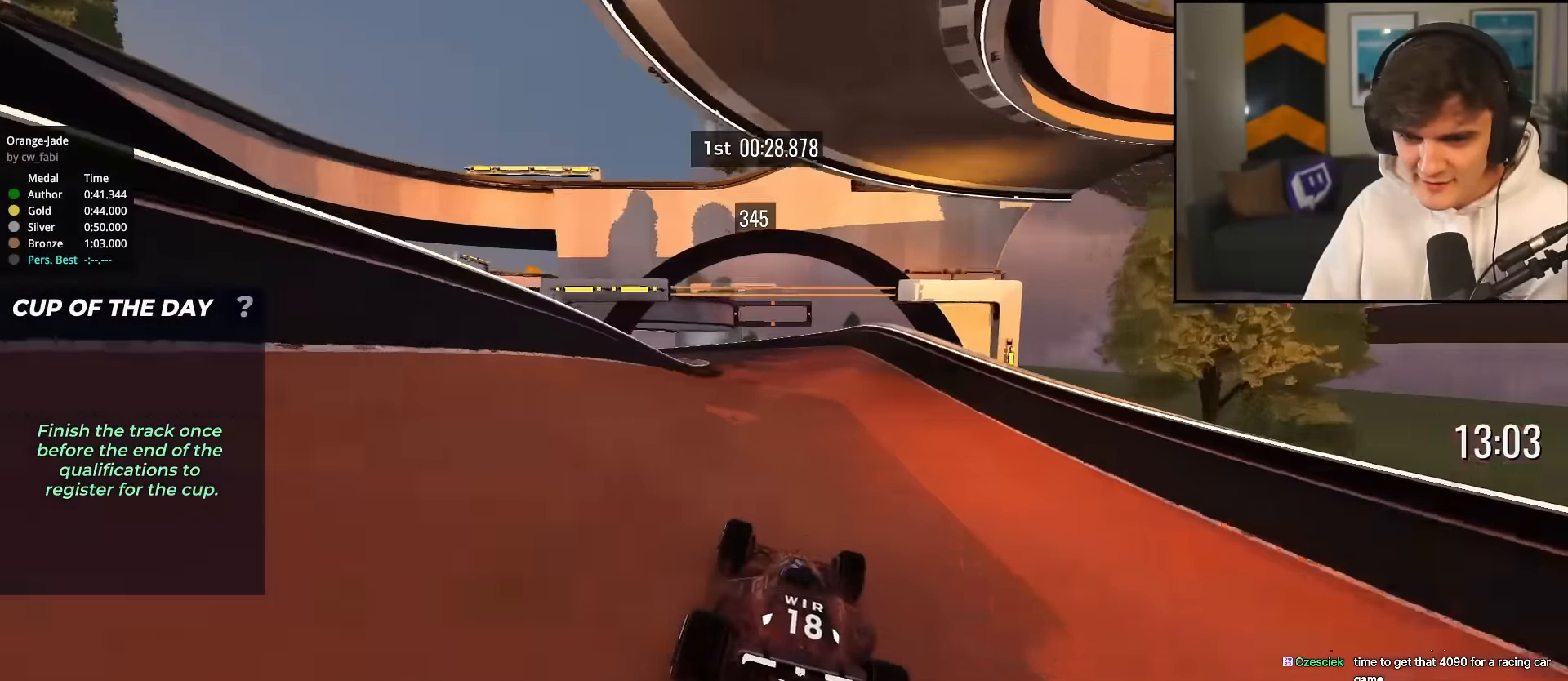
{"keys": ["left", "up"], "events": [[250, "left", "down"]]}
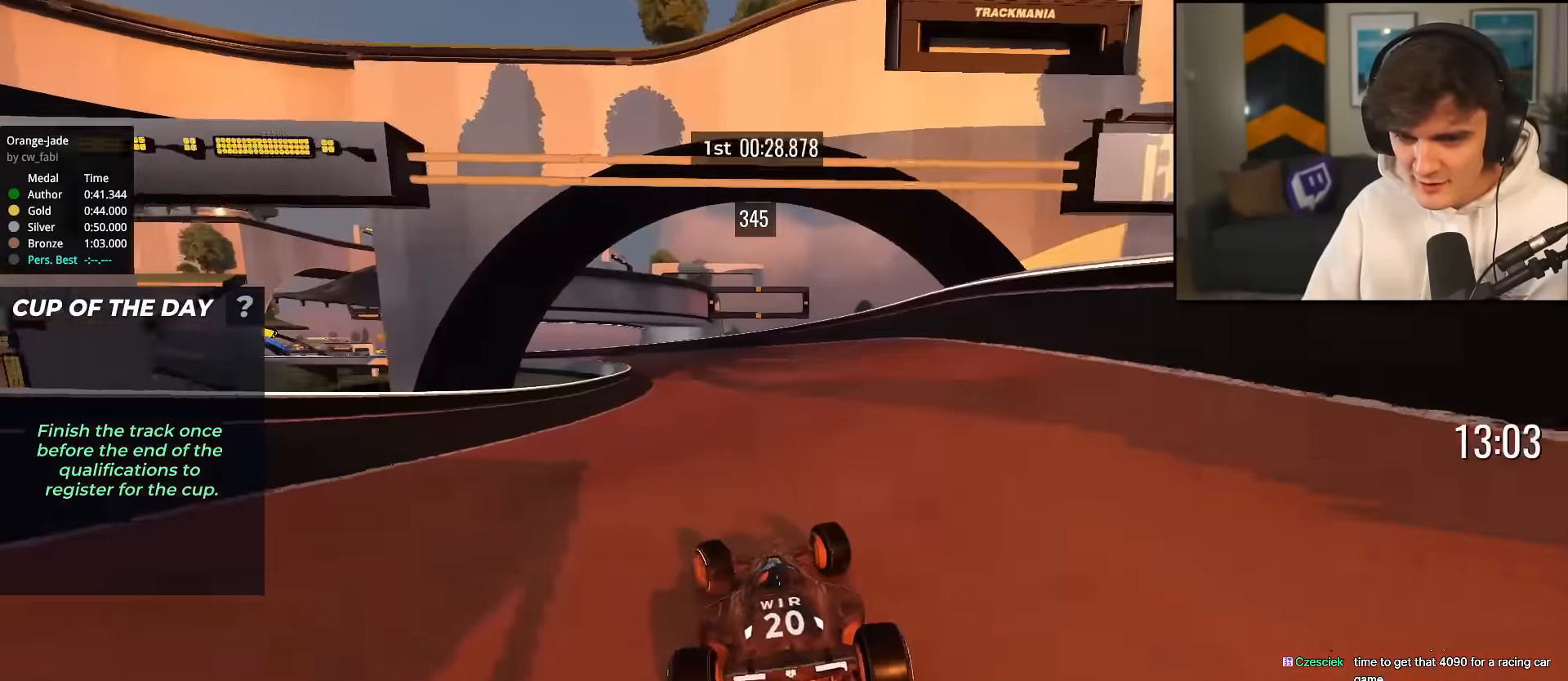
{"keys": ["left", "up"], "events": []}
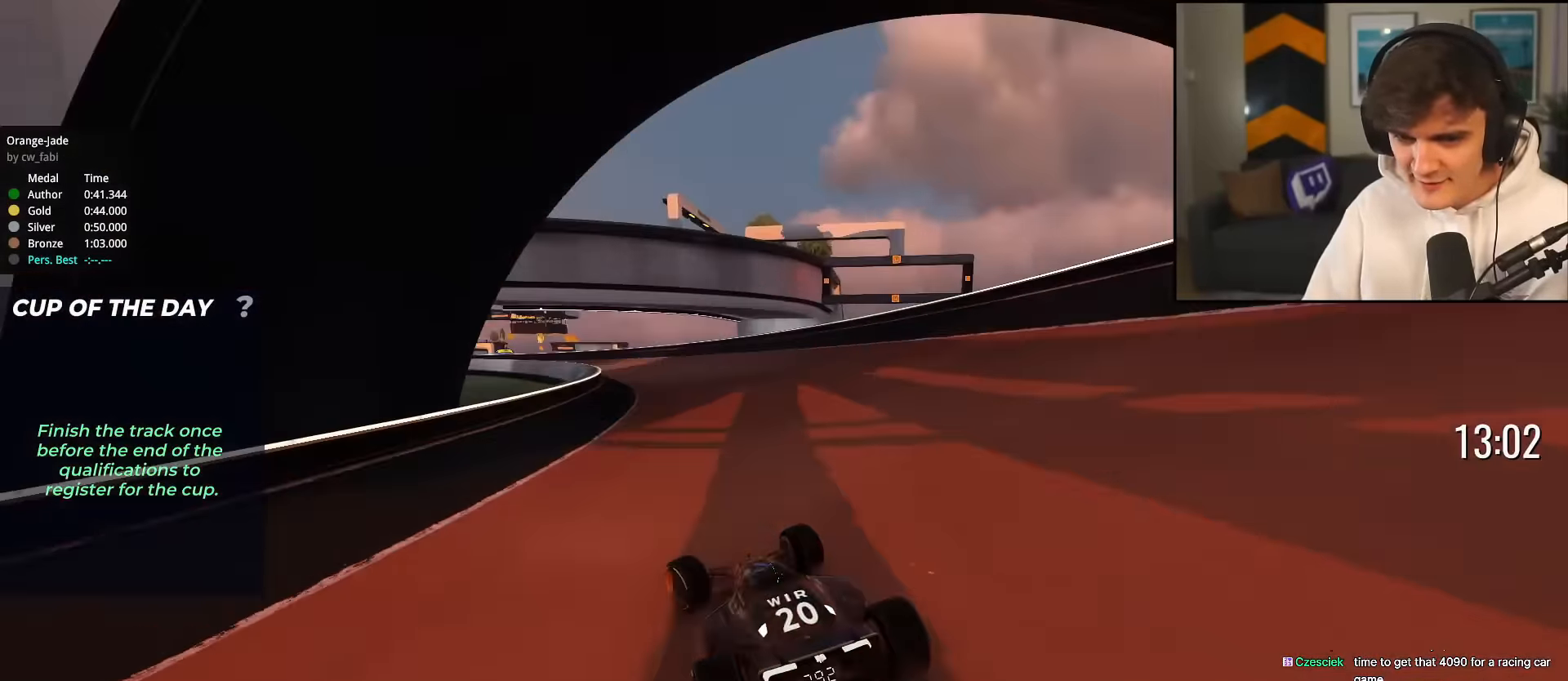
{"keys": ["left", "up"], "events": []}
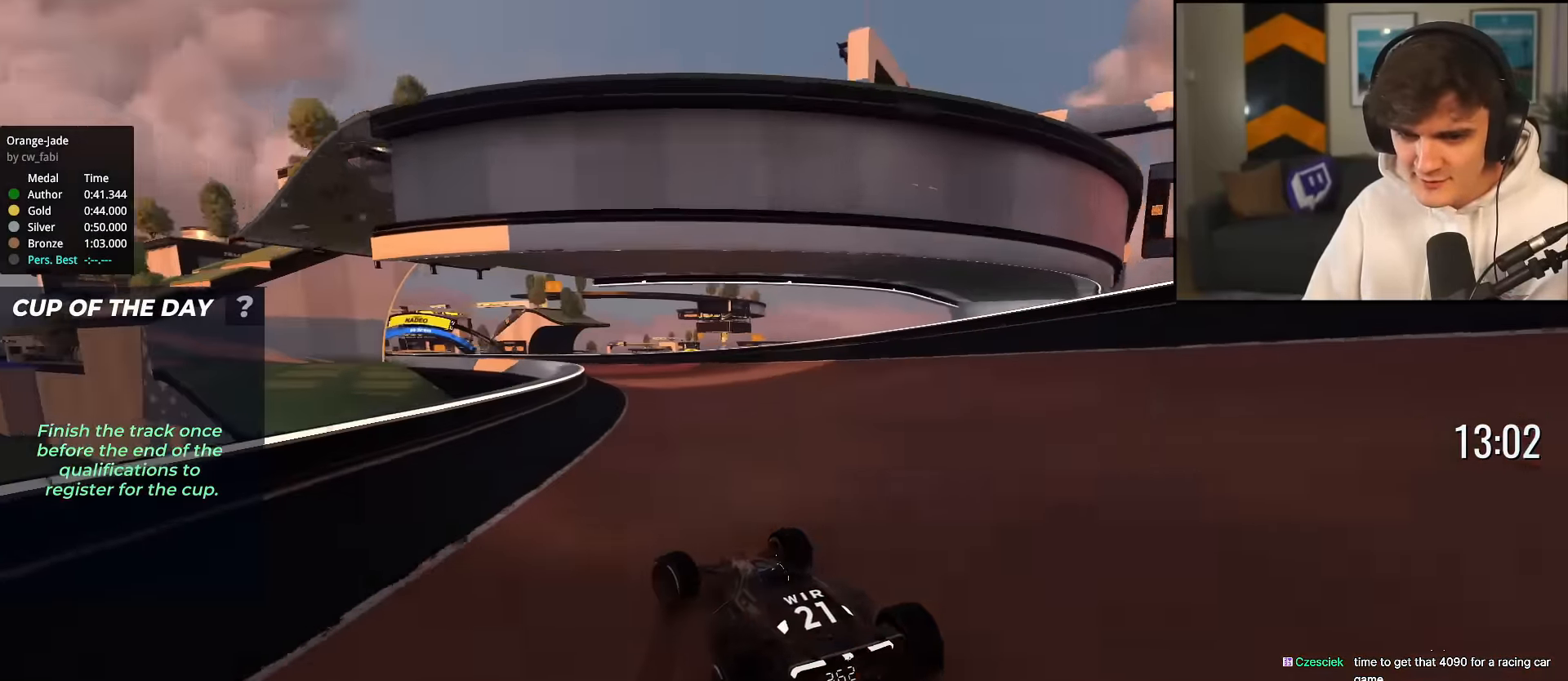
{"keys": ["left", "up"], "events": [[250, "left", "up"], [300, "right", "down"], [383, "right", "up"], [433, "left", "down"]]}
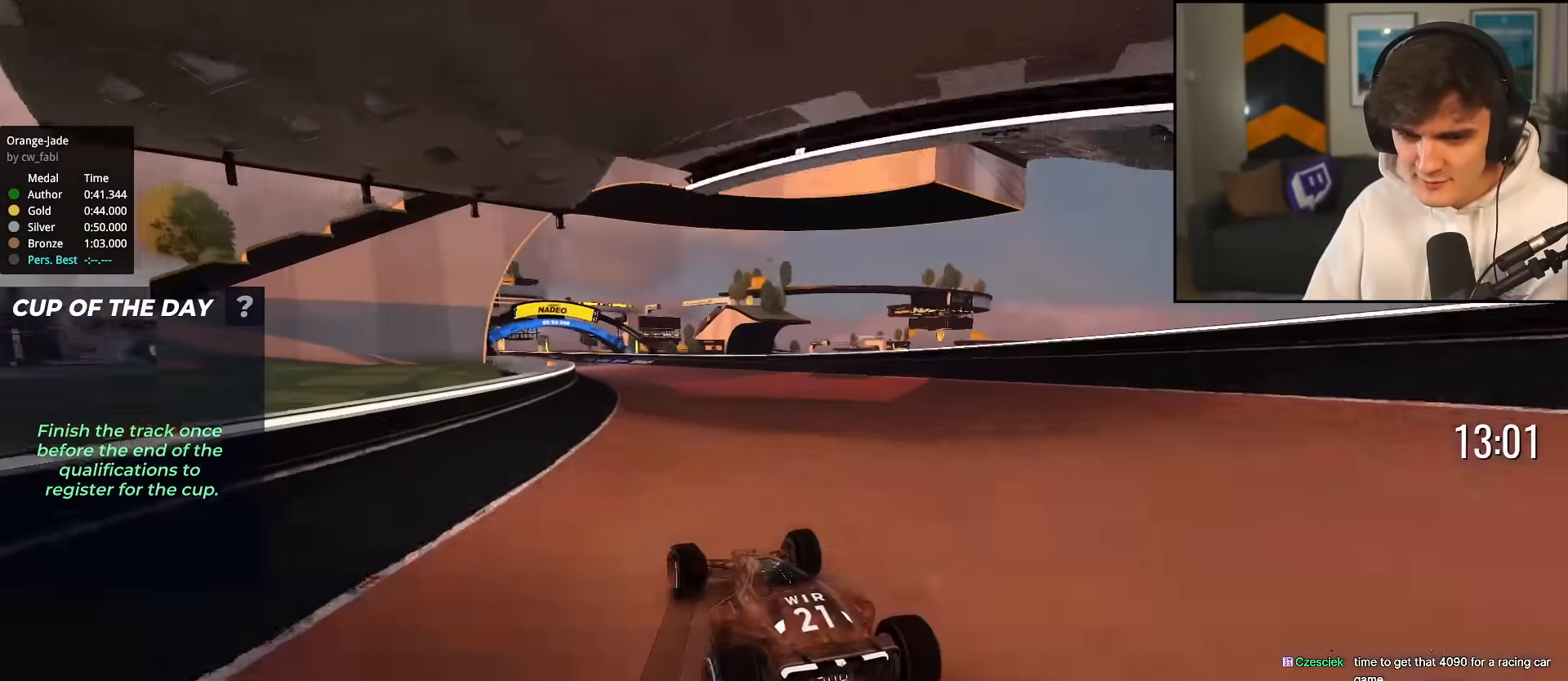
{"keys": ["up"], "events": [[117, "left", "up"], [401, "left", "down"], [501, "left", "up"]]}
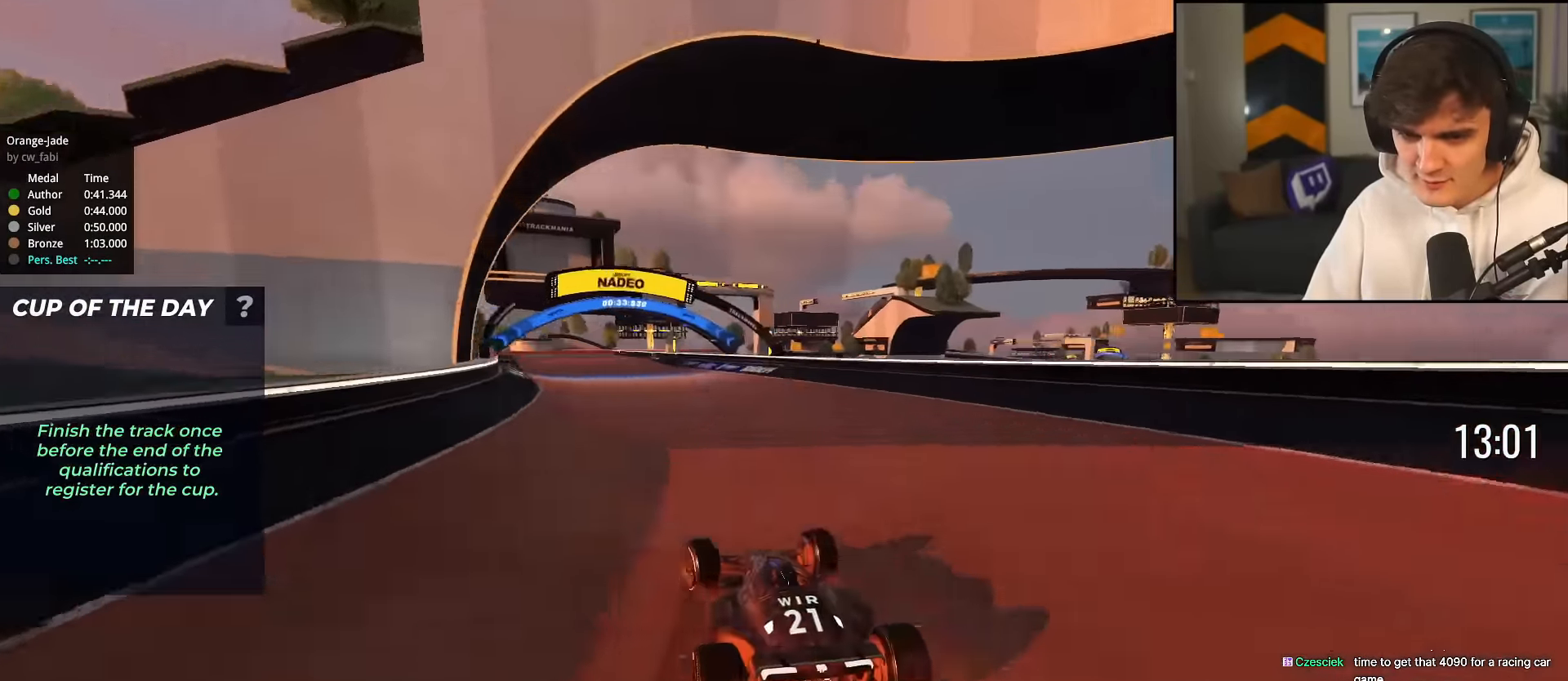
{"keys": ["left", "up"], "events": [[283, "left", "down"]]}
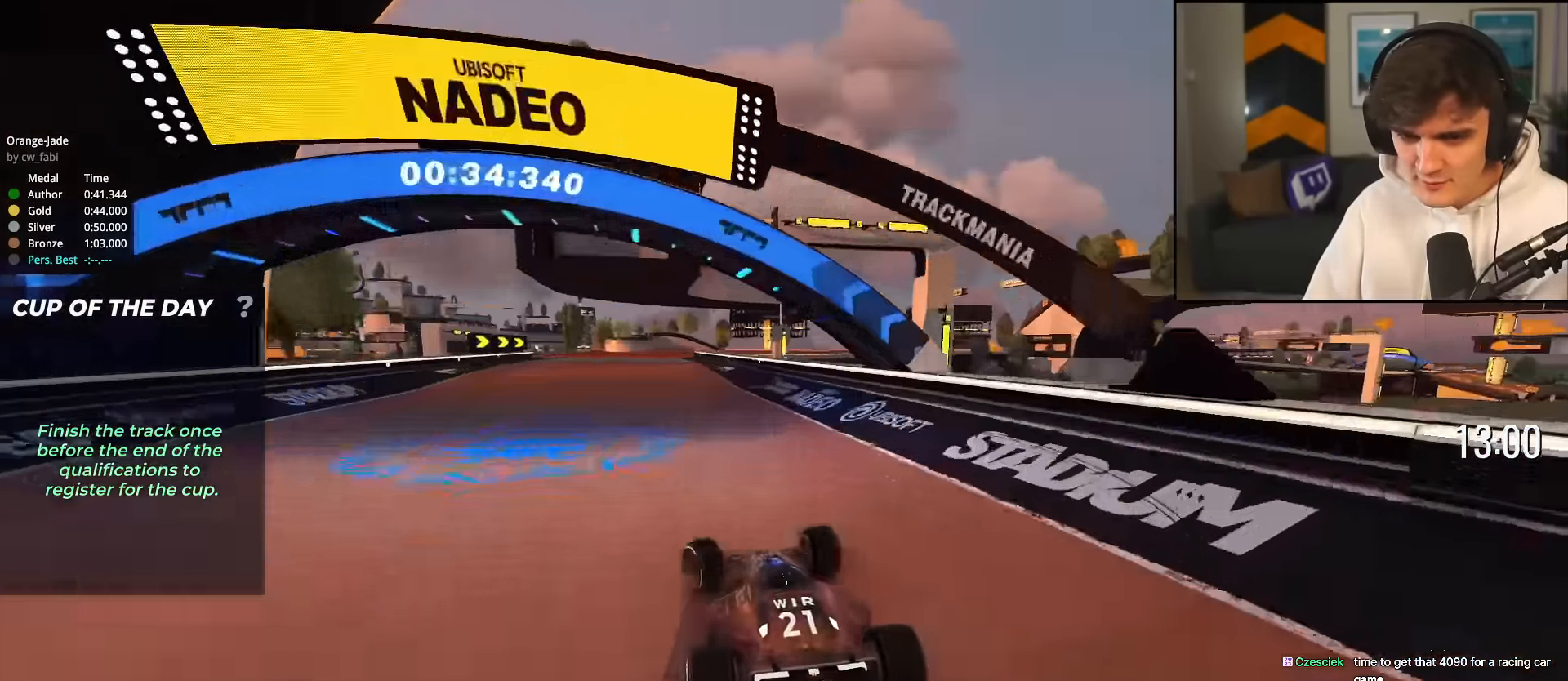
{"keys": ["up"], "events": [[17, "left", "up"], [100, "left", "down"], [251, "left", "up"], [301, "right", "down"], [434, "right", "up"]]}
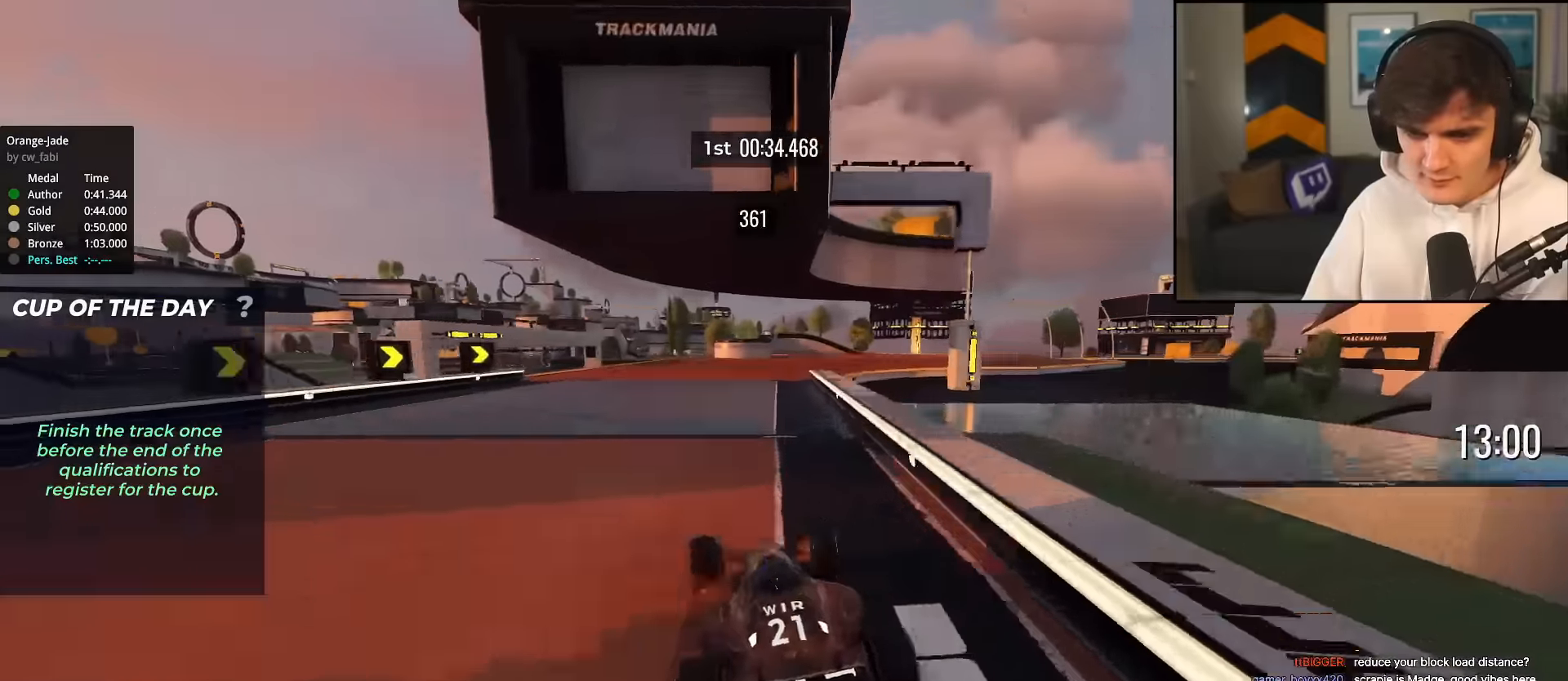
{"keys": ["right", "up"], "events": [[33, "right", "down"]]}
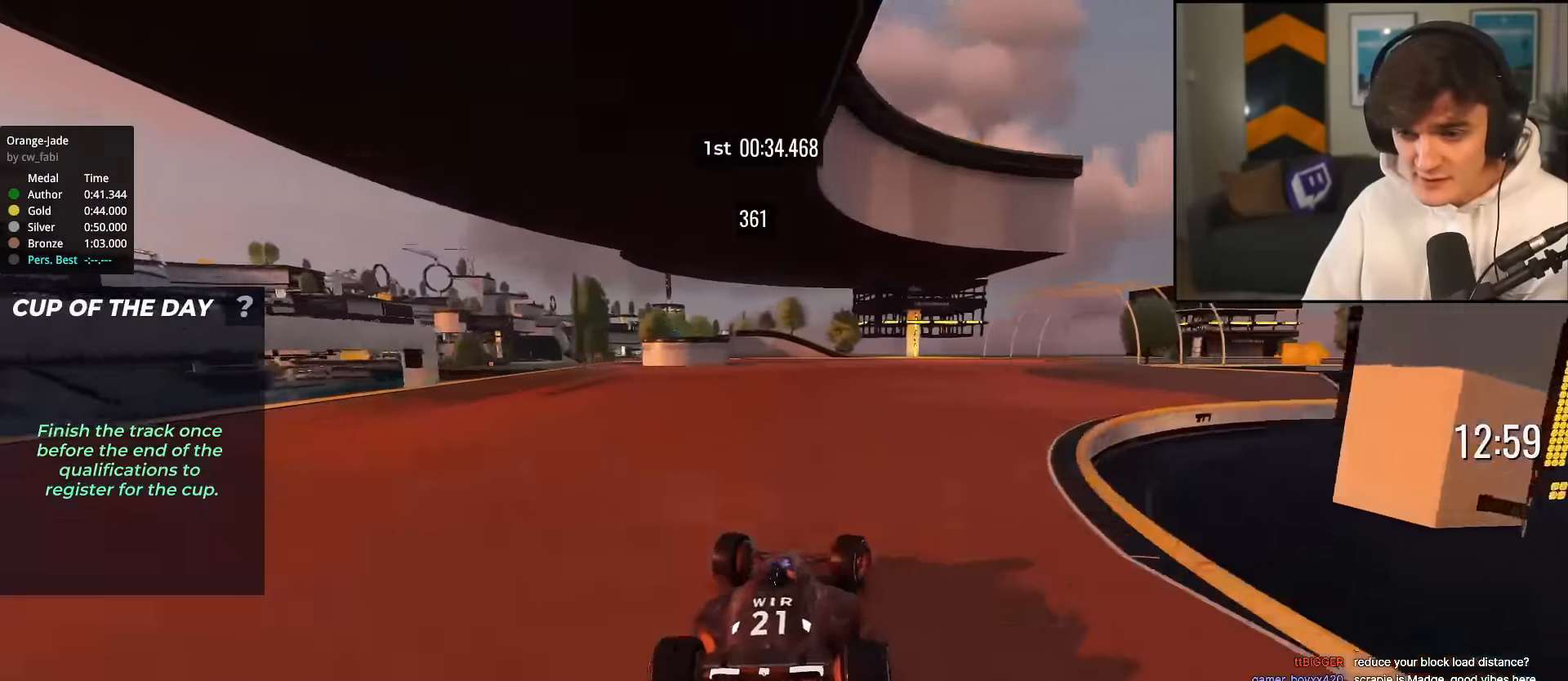
{"keys": ["right", "up"], "events": []}
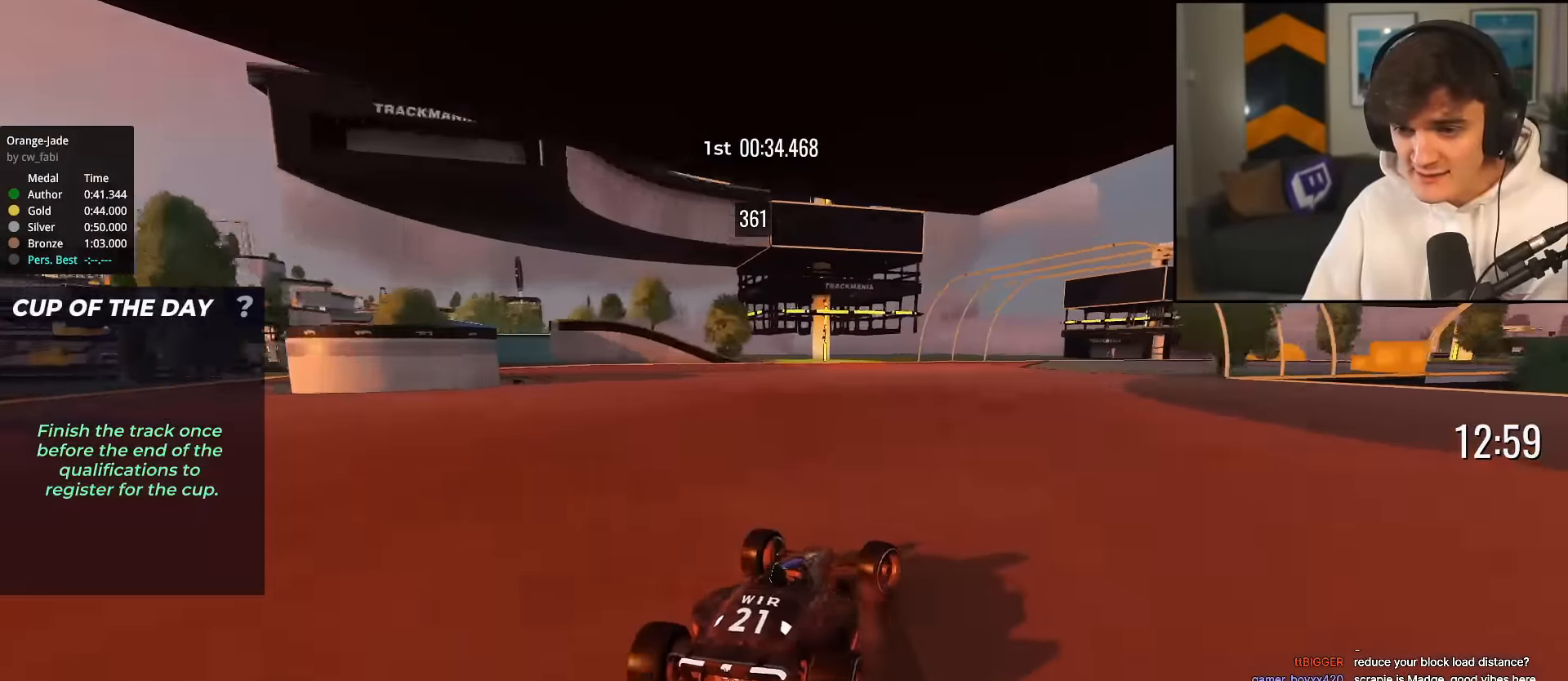
{"keys": ["right", "up"], "events": []}
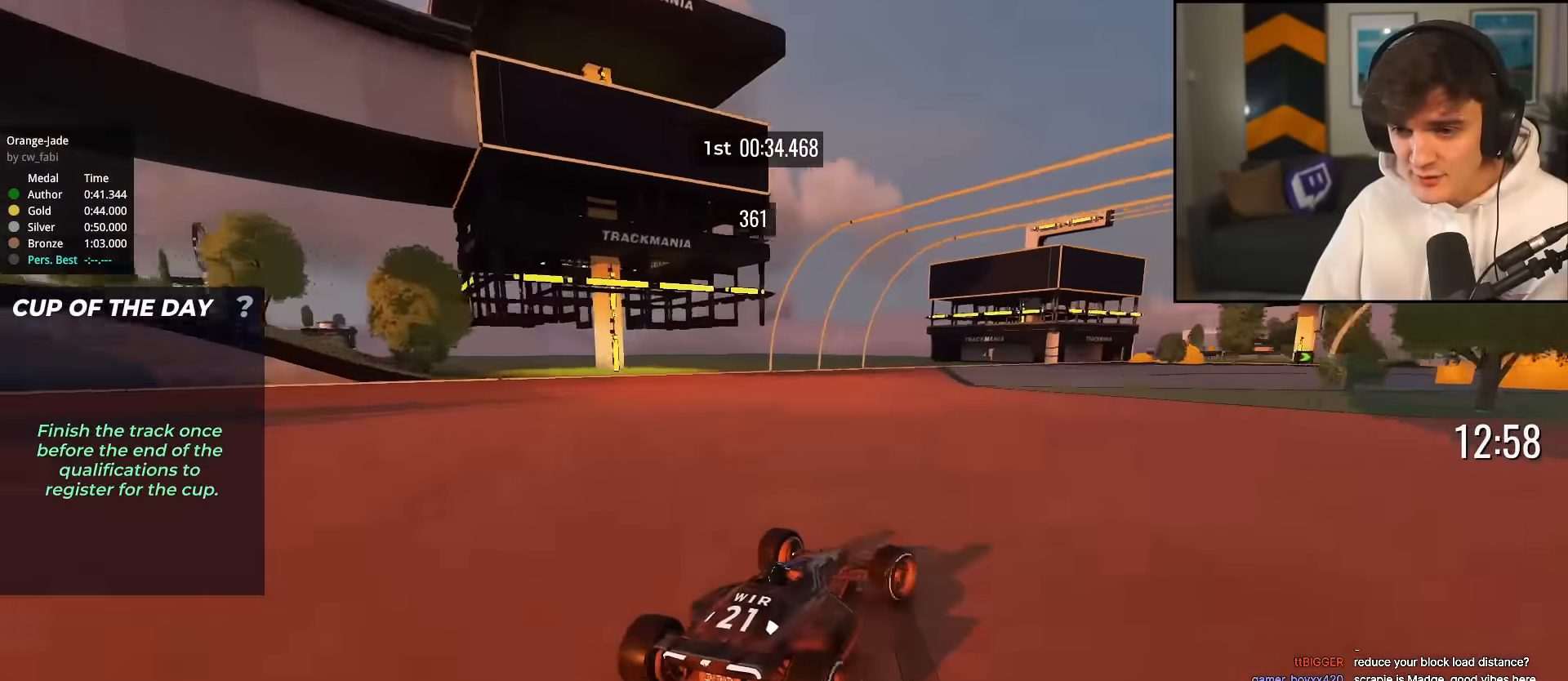
{"keys": ["right", "up"], "events": [[133, "right", "up"], [266, "right", "down"], [367, "right", "up"], [500, "right", "down"]]}
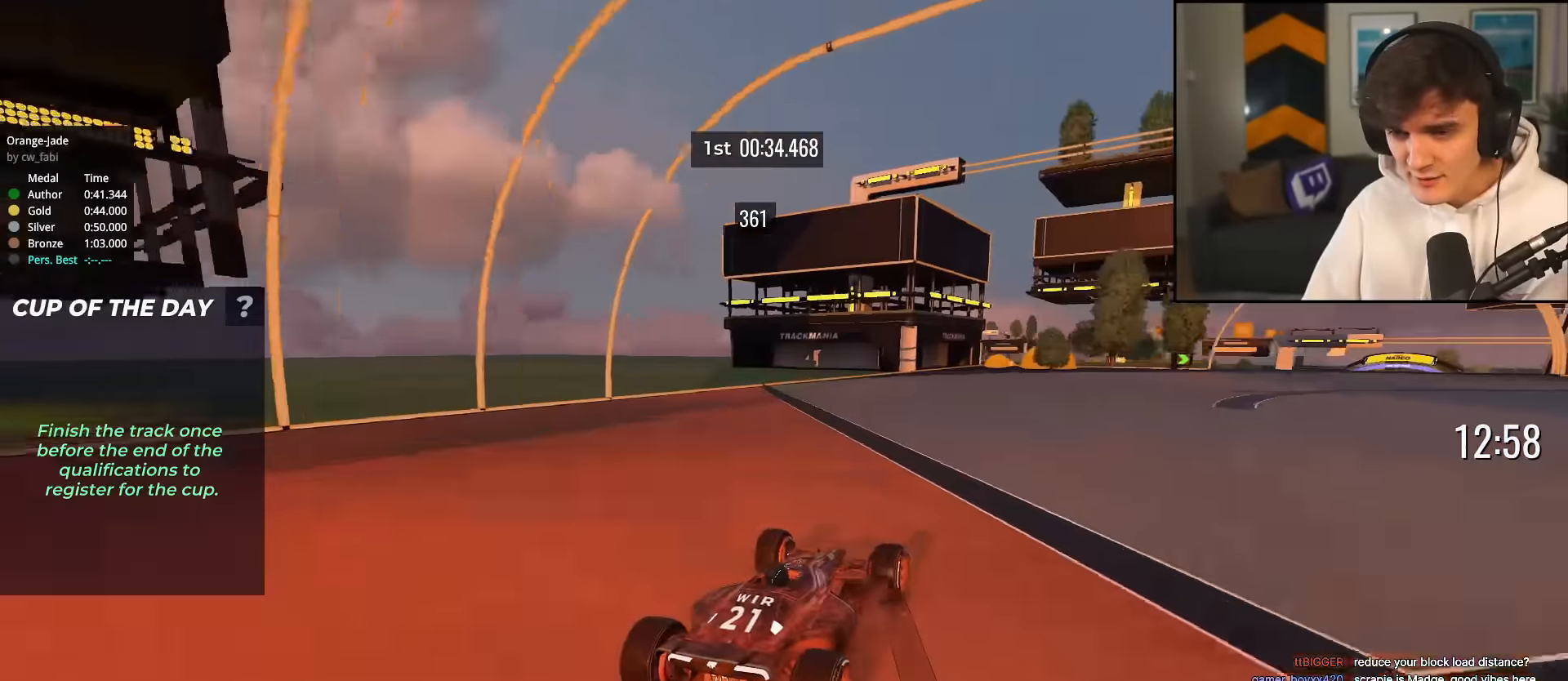
{"keys": ["right", "up"], "events": [[400, "up", "up"], [501, "up", "down"]]}
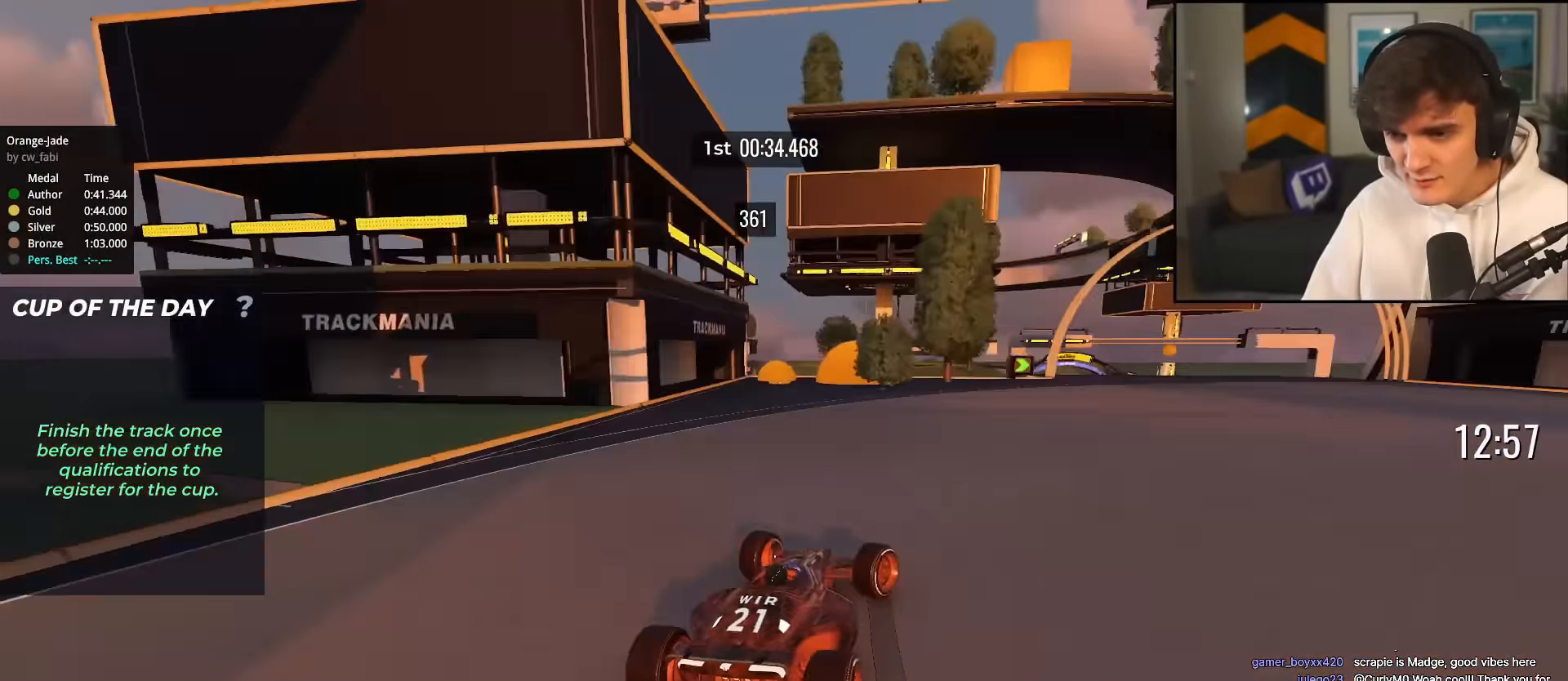
{"keys": ["left", "up"], "events": [[367, "right", "up"], [467, "left", "down"]]}
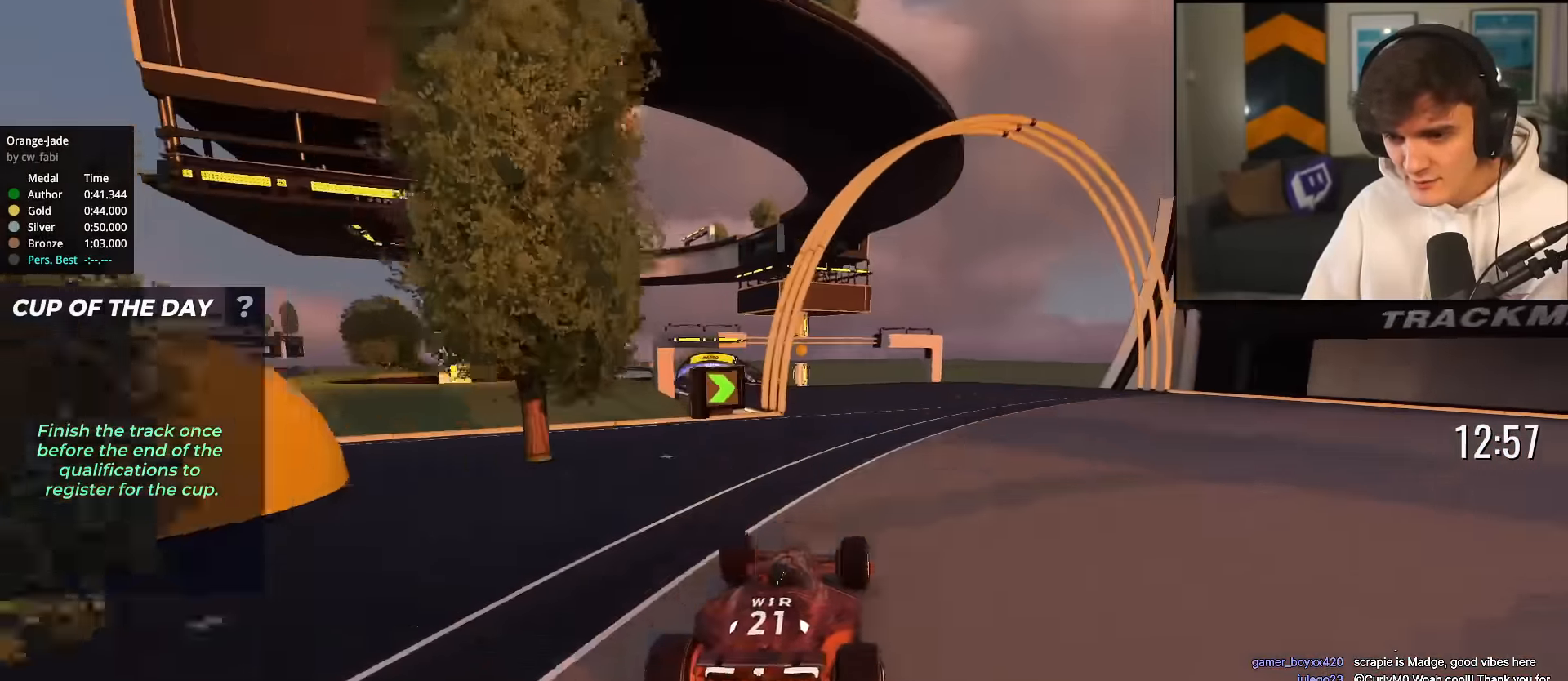
{"keys": ["right", "up"], "events": [[384, "left", "up"], [484, "right", "down"]]}